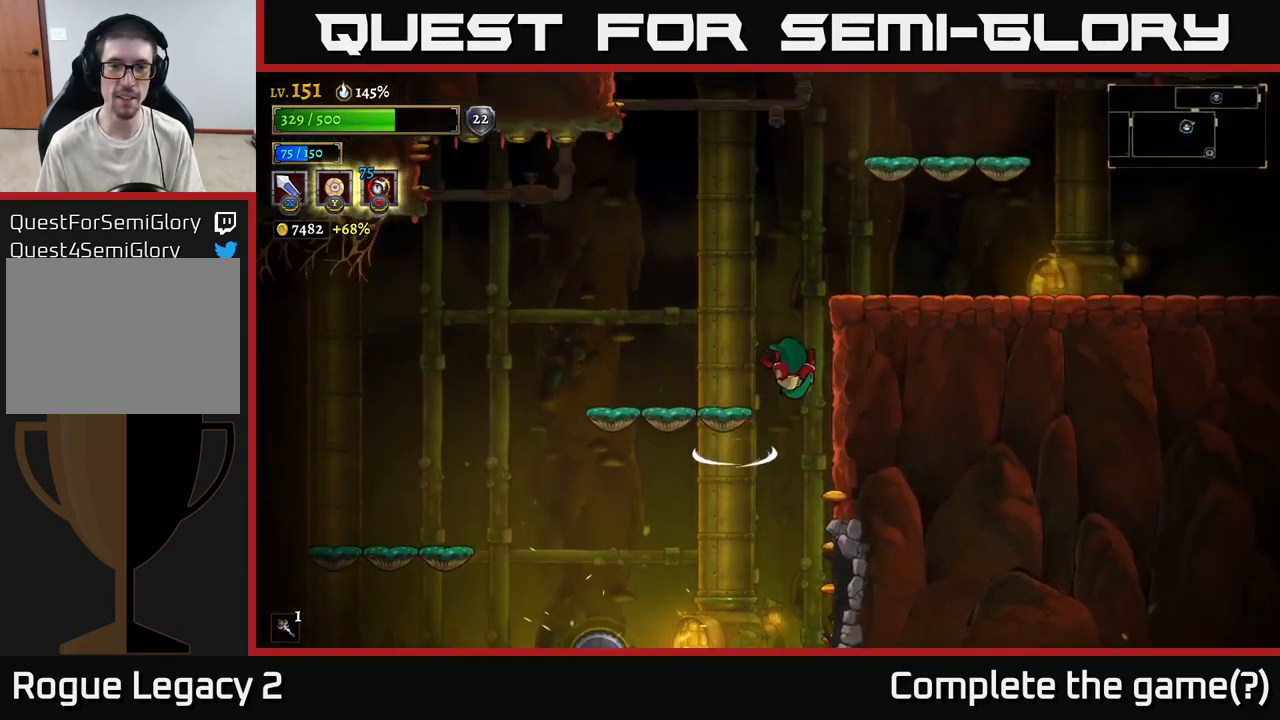
Gameplay with a controller (Xbox layout); each line is a JSON object with the inputs held at the frame after it. "events" lists button and stick changes between this image and that frame as [ms after this image, input, new state], when the widget could be followed in between.
{"buttons": ["A"], "left_stick": "right", "right_stick": "center", "events": [[34, "left_stick", "left"], [50, "A", "up"], [334, "left_stick", "right"], [350, "A", "down"]]}
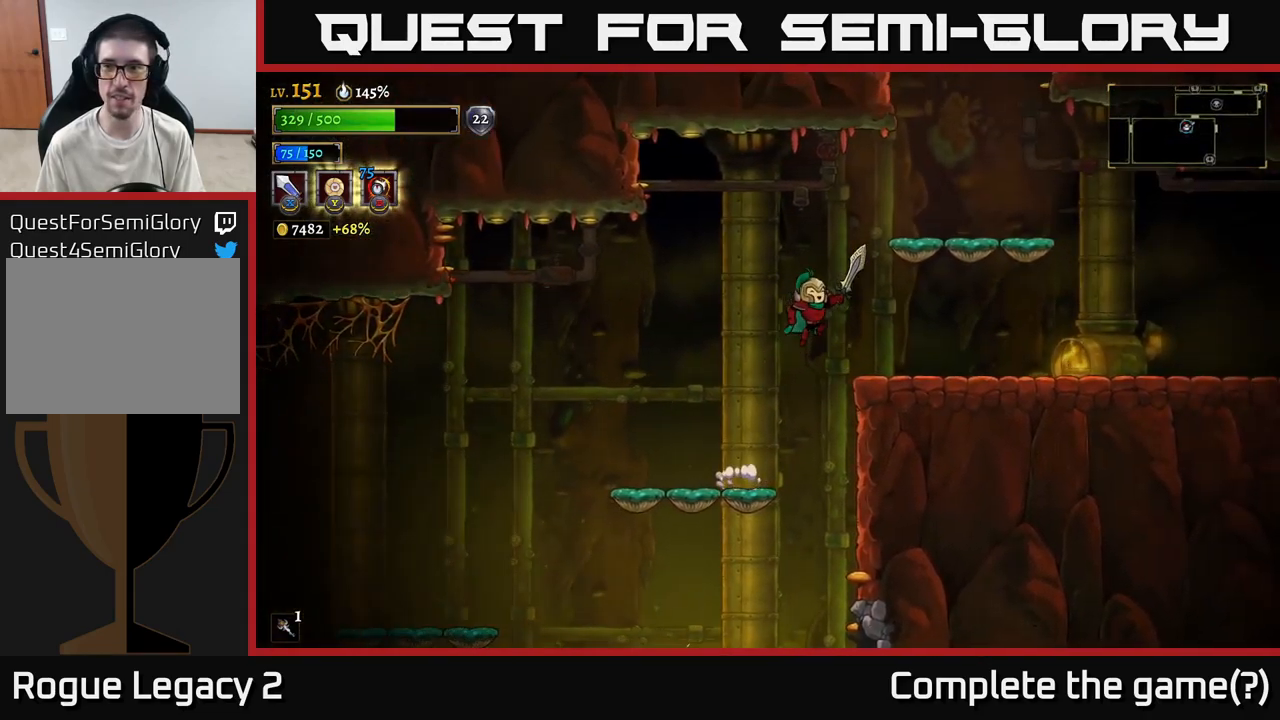
{"buttons": ["R2"], "left_stick": "right", "right_stick": "center", "events": [[84, "R2", "down"], [117, "A", "up"]]}
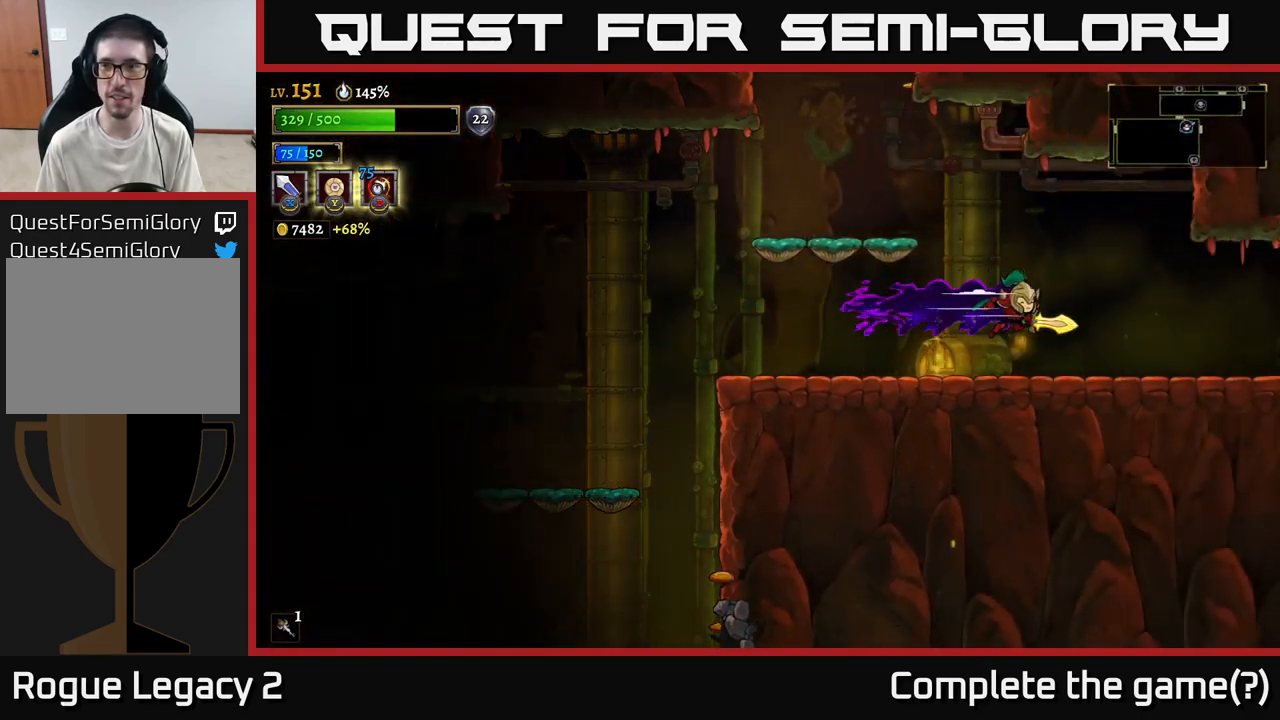
{"buttons": ["R2"], "left_stick": "right", "right_stick": "center", "events": [[50, "R2", "up"], [217, "R2", "down"]]}
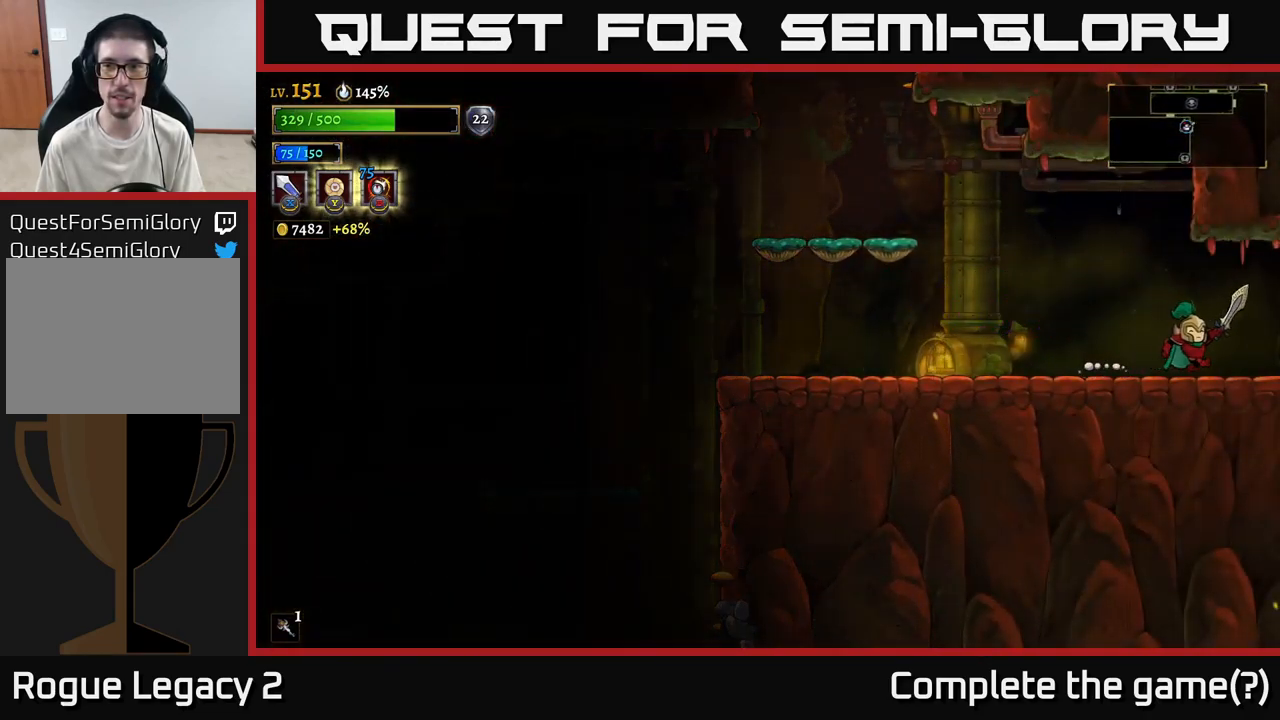
{"buttons": ["R2"], "left_stick": "right", "right_stick": "center", "events": [[67, "R2", "up"], [117, "R2", "down"]]}
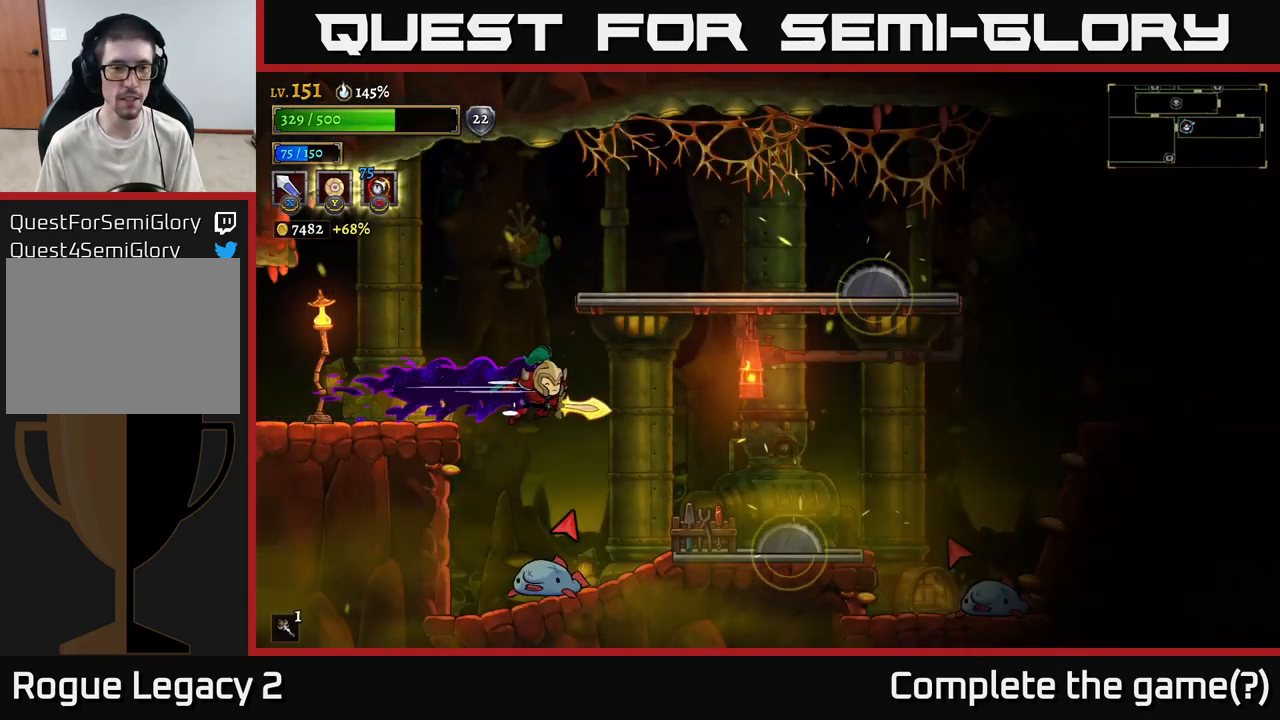
{"buttons": ["A", "X"], "left_stick": "left", "right_stick": "center", "events": [[50, "R2", "up"], [317, "left_stick", "left"], [350, "X", "down"], [417, "A", "down"]]}
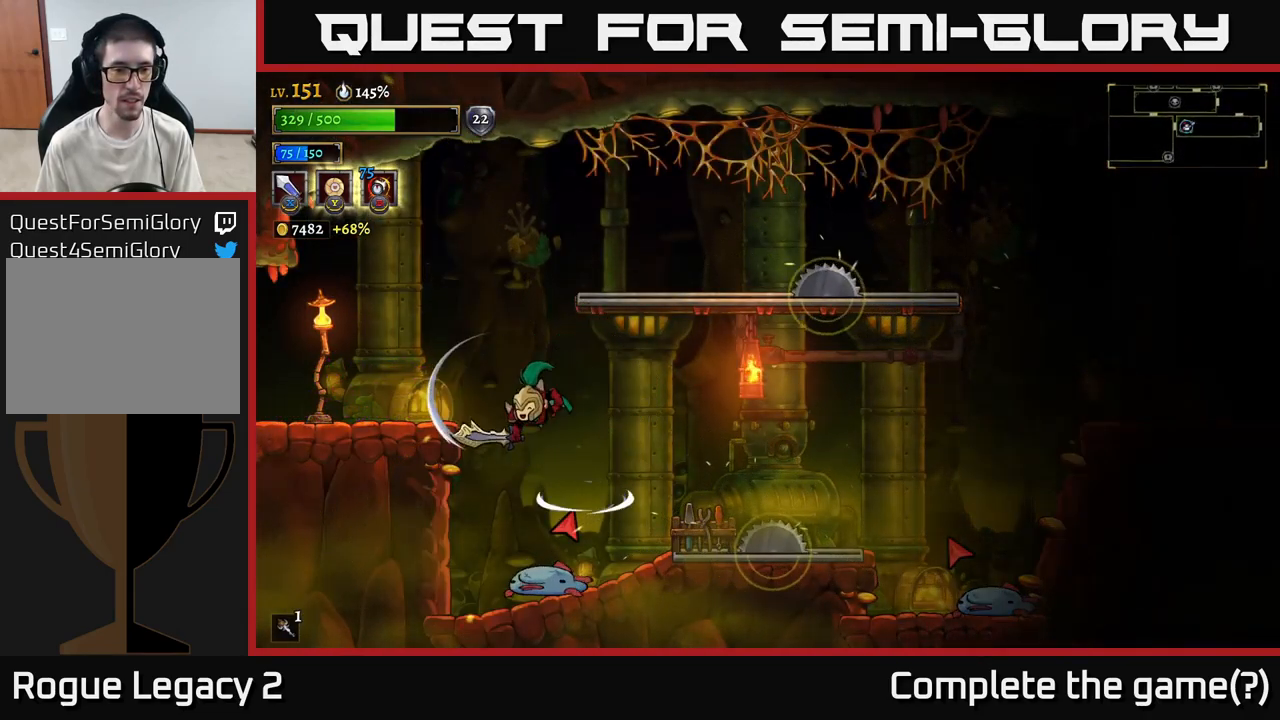
{"buttons": [], "left_stick": "right", "right_stick": "center", "events": [[34, "X", "up"], [284, "A", "up"], [484, "left_stick", "right"]]}
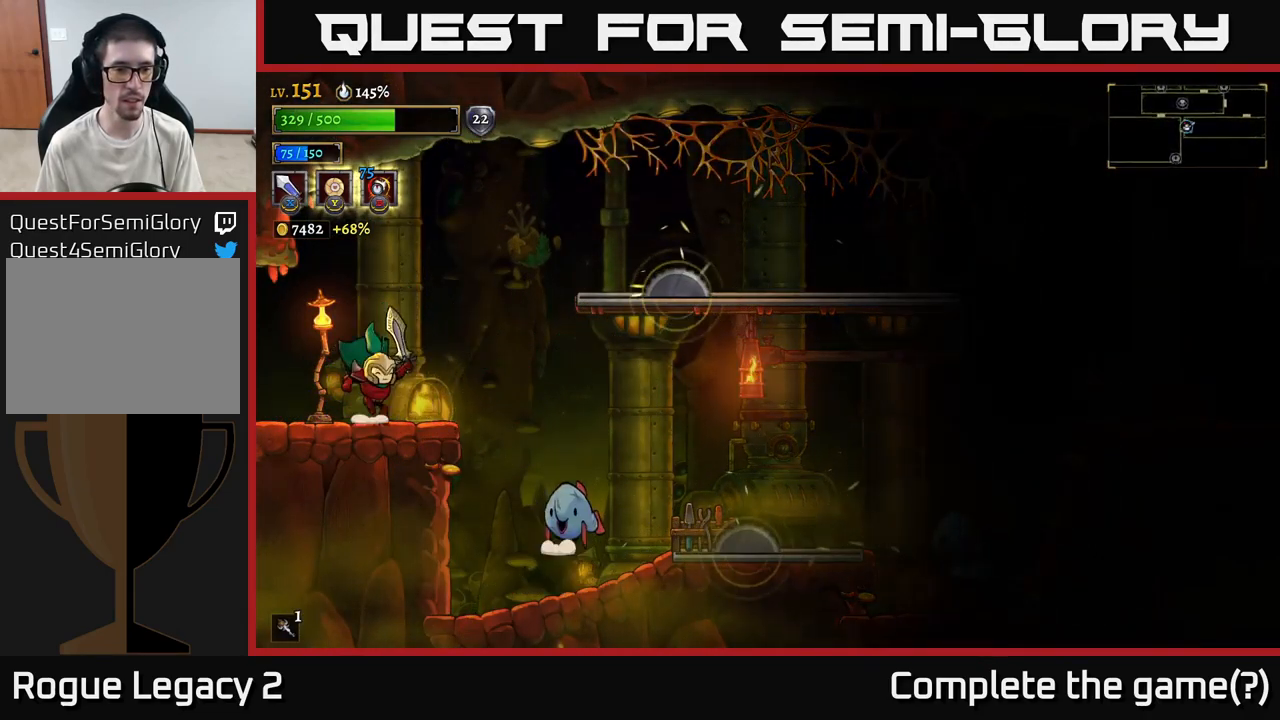
{"buttons": [], "left_stick": "right", "right_stick": "center", "events": [[100, "X", "down"], [266, "X", "up"]]}
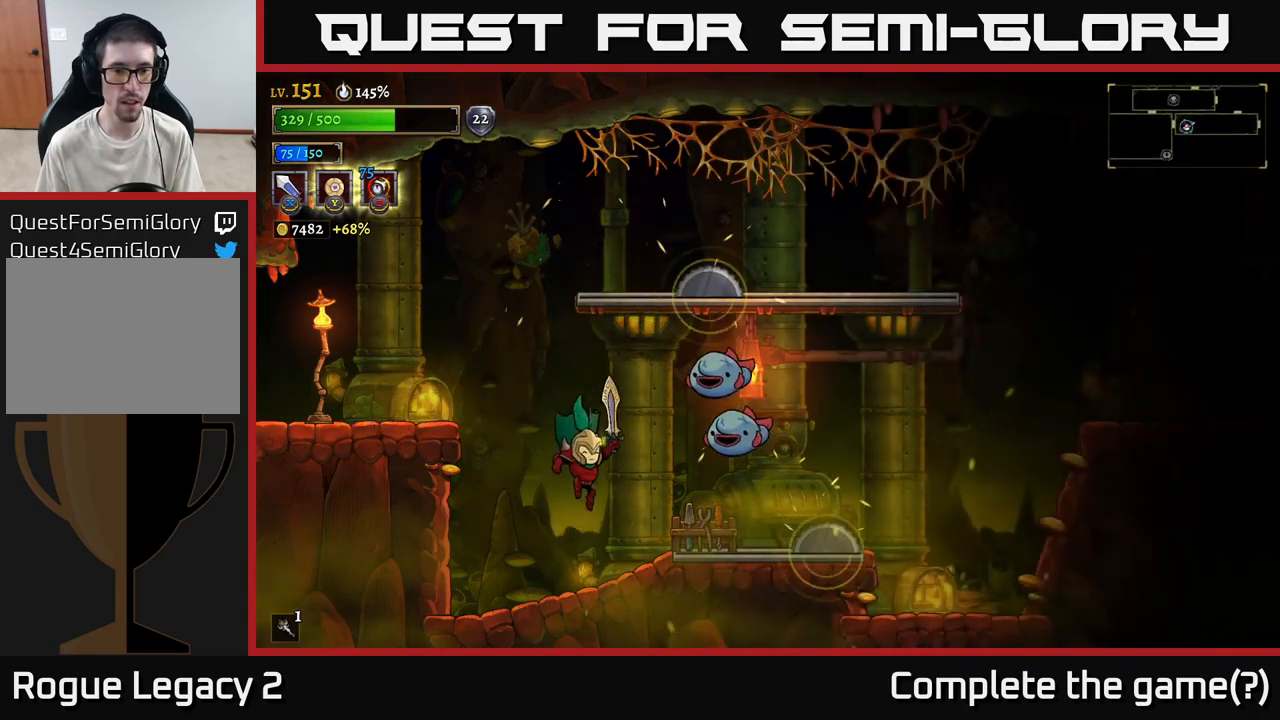
{"buttons": [], "left_stick": "left", "right_stick": "center", "events": [[17, "left_stick", "center"], [34, "X", "down"], [100, "left_stick", "right"], [184, "A", "down"], [200, "X", "up"], [217, "left_stick", "left"], [334, "A", "up"]]}
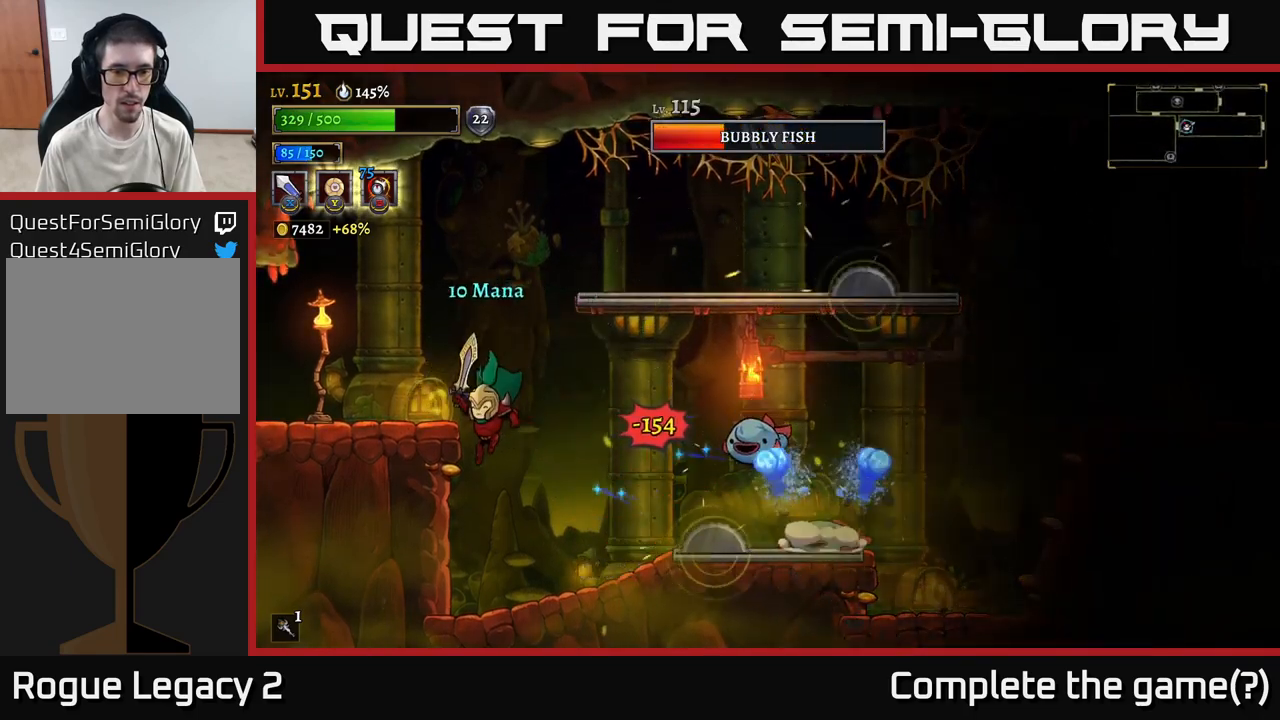
{"buttons": [], "left_stick": "right", "right_stick": "center", "events": [[150, "left_stick", "right"], [334, "left_stick", "center"], [484, "left_stick", "right"]]}
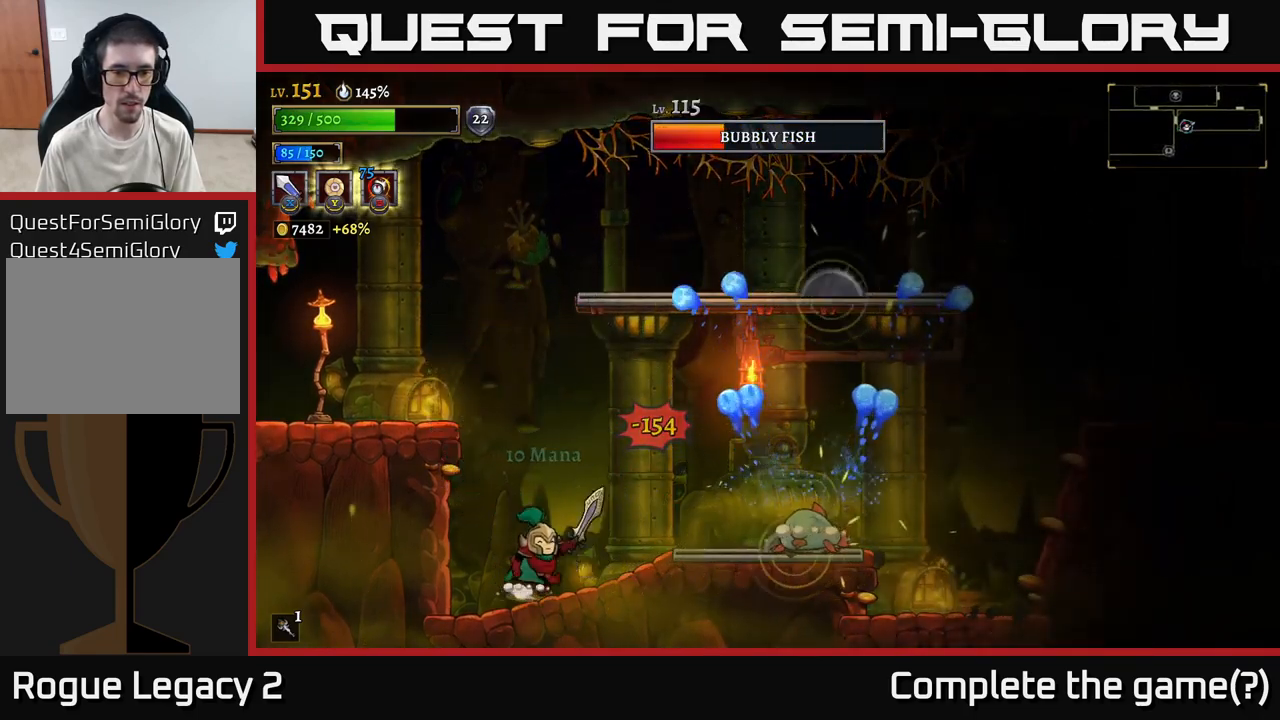
{"buttons": [], "left_stick": "left", "right_stick": "center", "events": [[167, "X", "down"], [267, "X", "up"], [267, "left_stick", "left"]]}
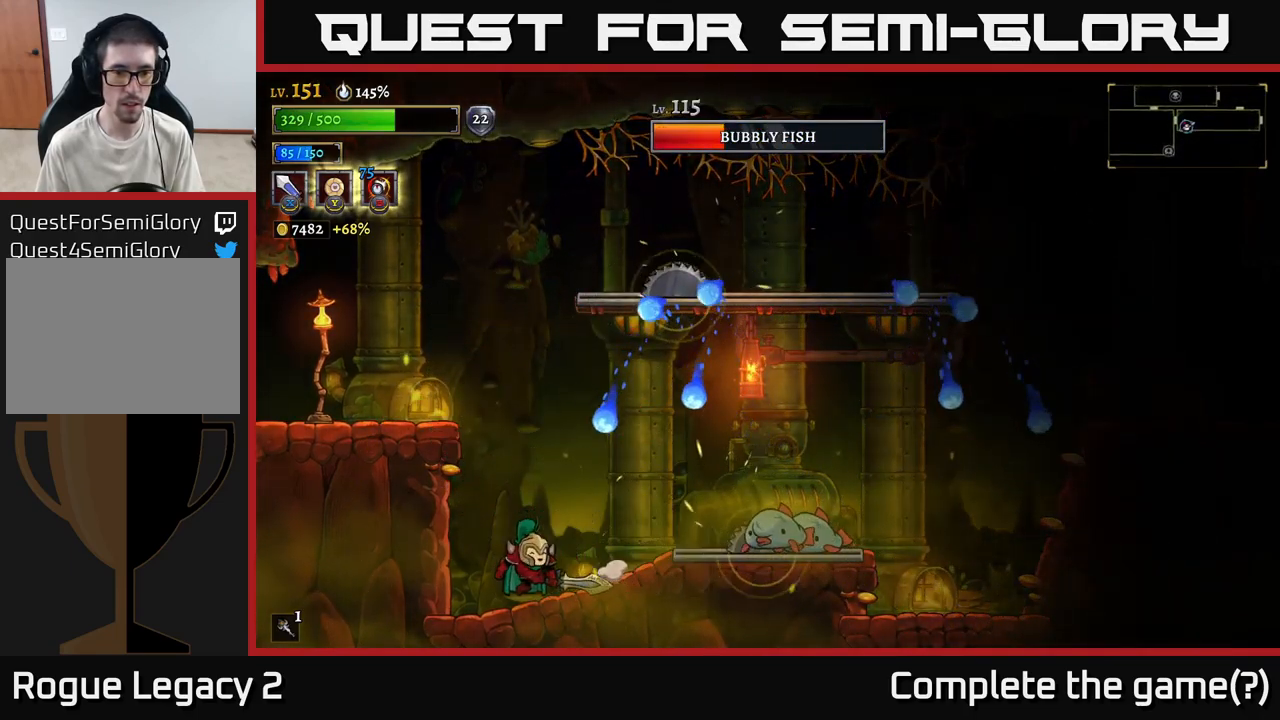
{"buttons": [], "left_stick": "center", "right_stick": "center", "events": [[200, "A", "down"], [267, "left_stick", "center"], [317, "A", "up"]]}
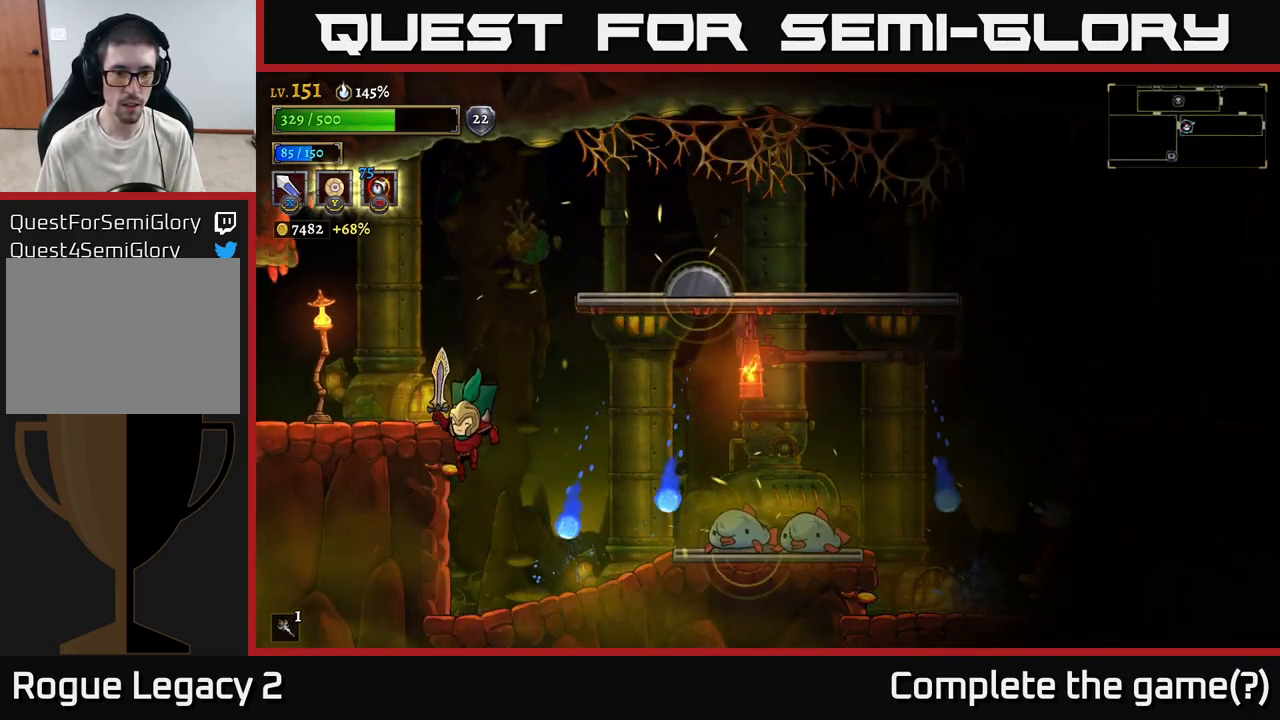
{"buttons": [], "left_stick": "right", "right_stick": "center", "events": [[117, "left_stick", "right"], [334, "X", "down"], [484, "X", "up"]]}
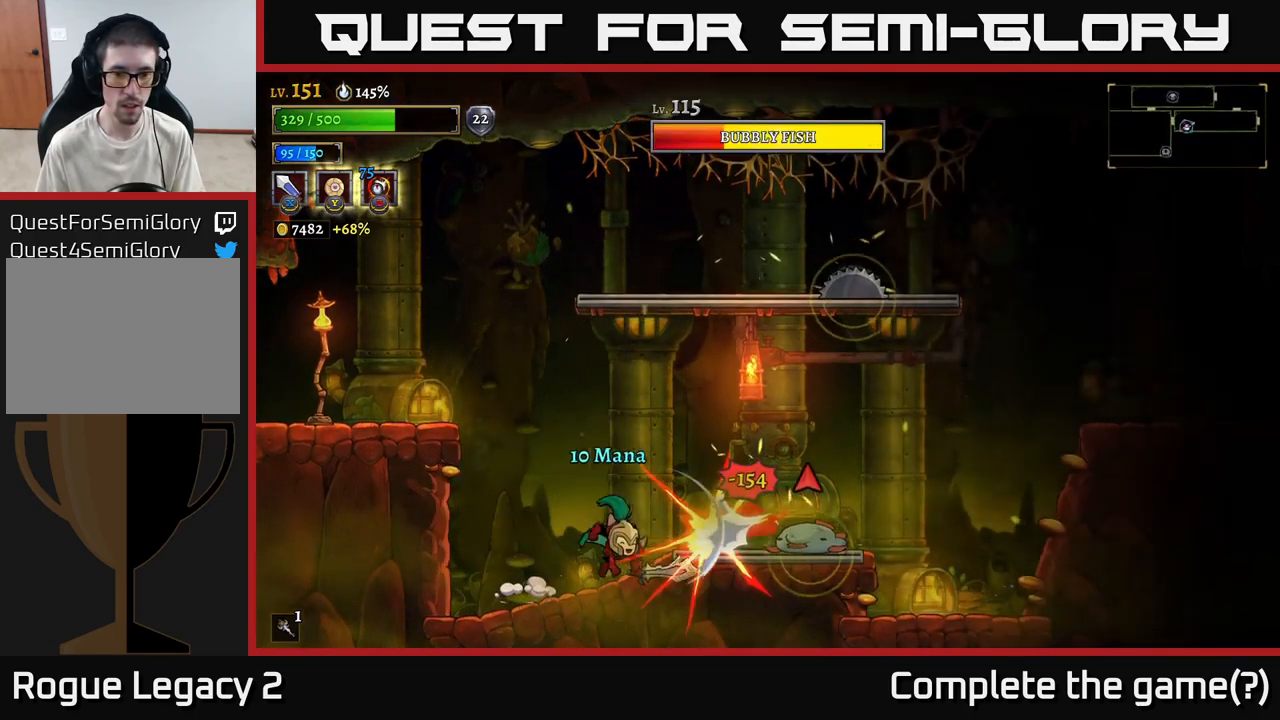
{"buttons": ["A"], "left_stick": "left", "right_stick": "center", "events": [[100, "left_stick", "center"], [317, "X", "down"], [317, "left_stick", "right"], [400, "A", "down"], [417, "X", "up"], [417, "left_stick", "left"]]}
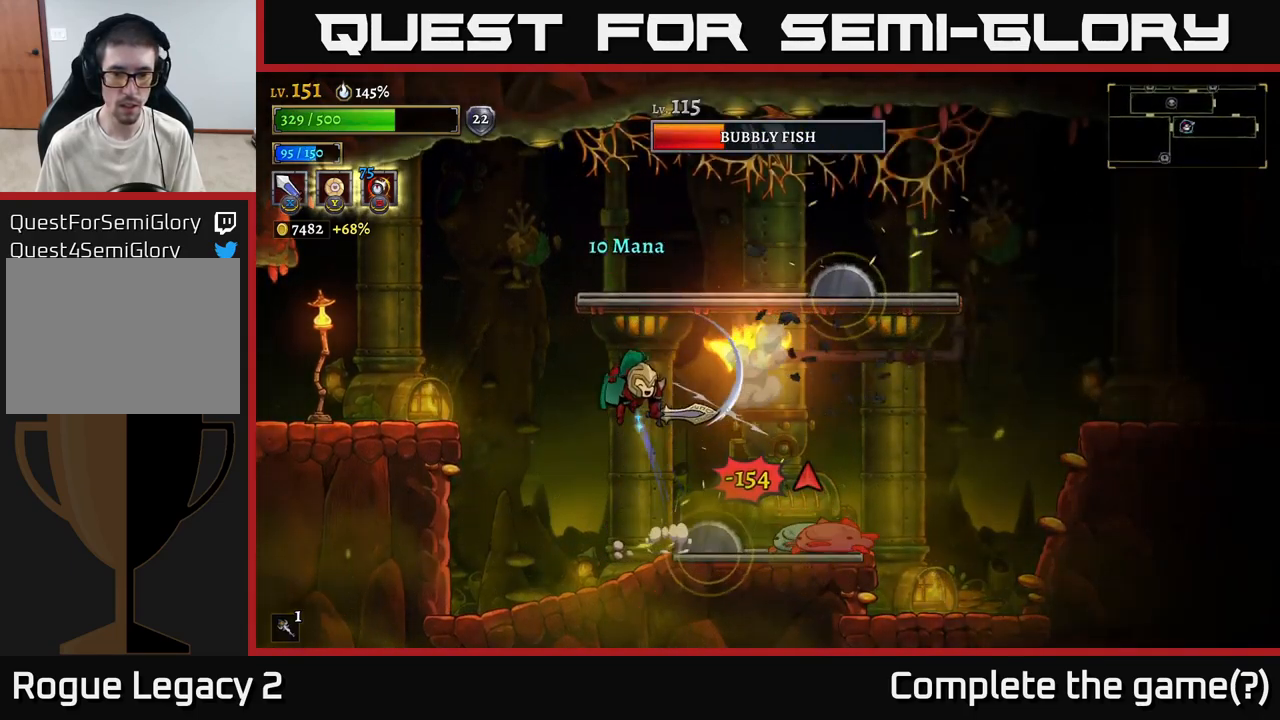
{"buttons": [], "left_stick": "right", "right_stick": "center", "events": [[34, "A", "up"], [367, "left_stick", "right"]]}
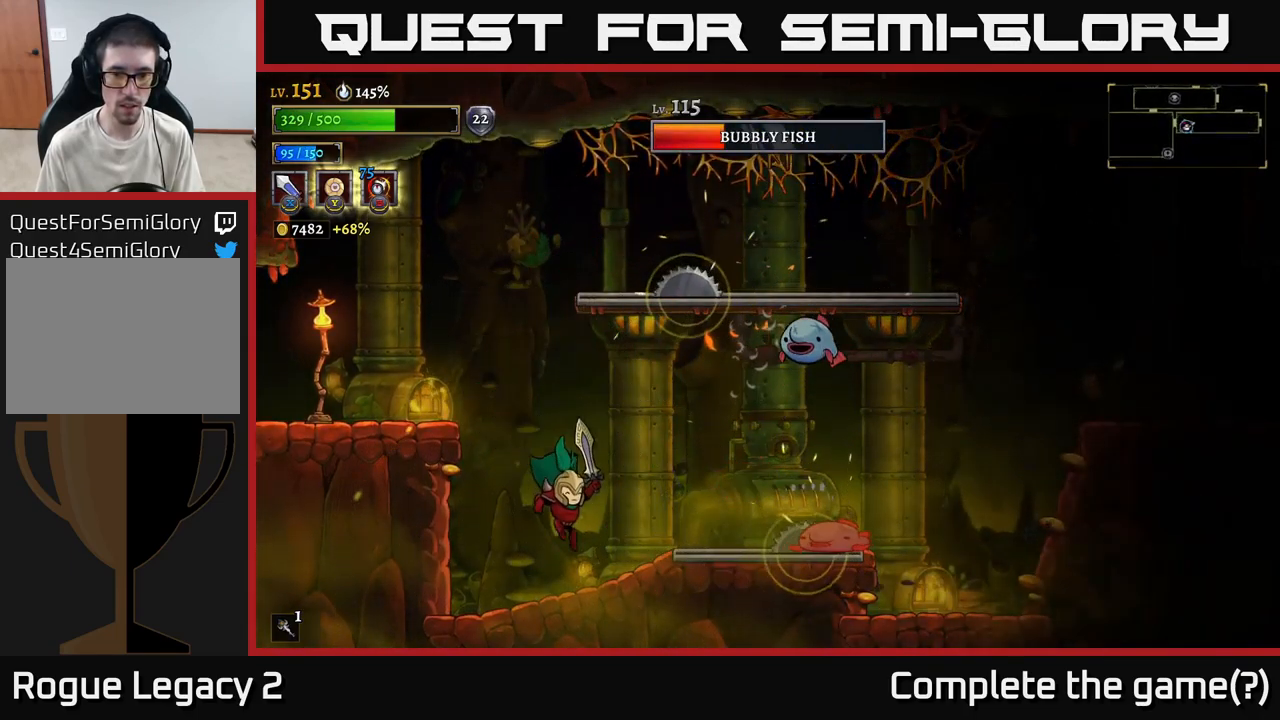
{"buttons": [], "left_stick": "left", "right_stick": "center", "events": [[134, "left_stick", "center"], [150, "X", "down"], [267, "X", "up"], [350, "left_stick", "left"]]}
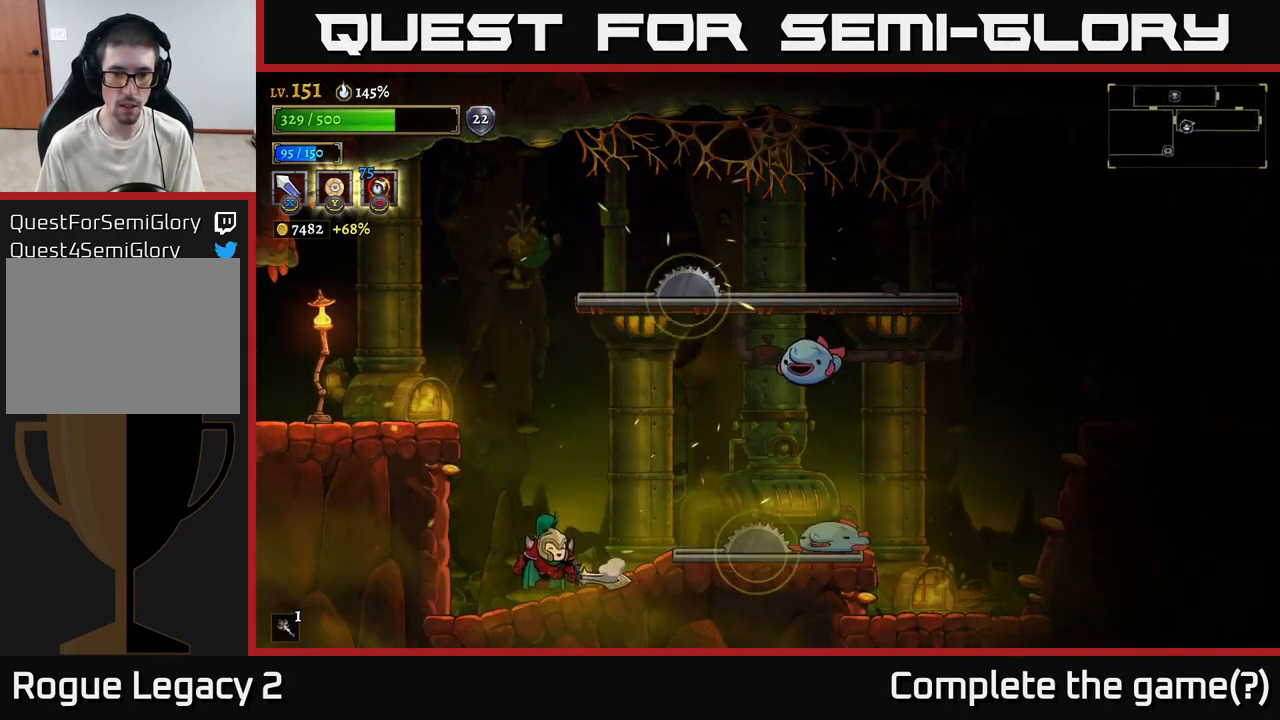
{"buttons": [], "left_stick": "center", "right_stick": "center", "events": [[150, "left_stick", "center"], [217, "left_stick", "right"], [384, "left_stick", "center"]]}
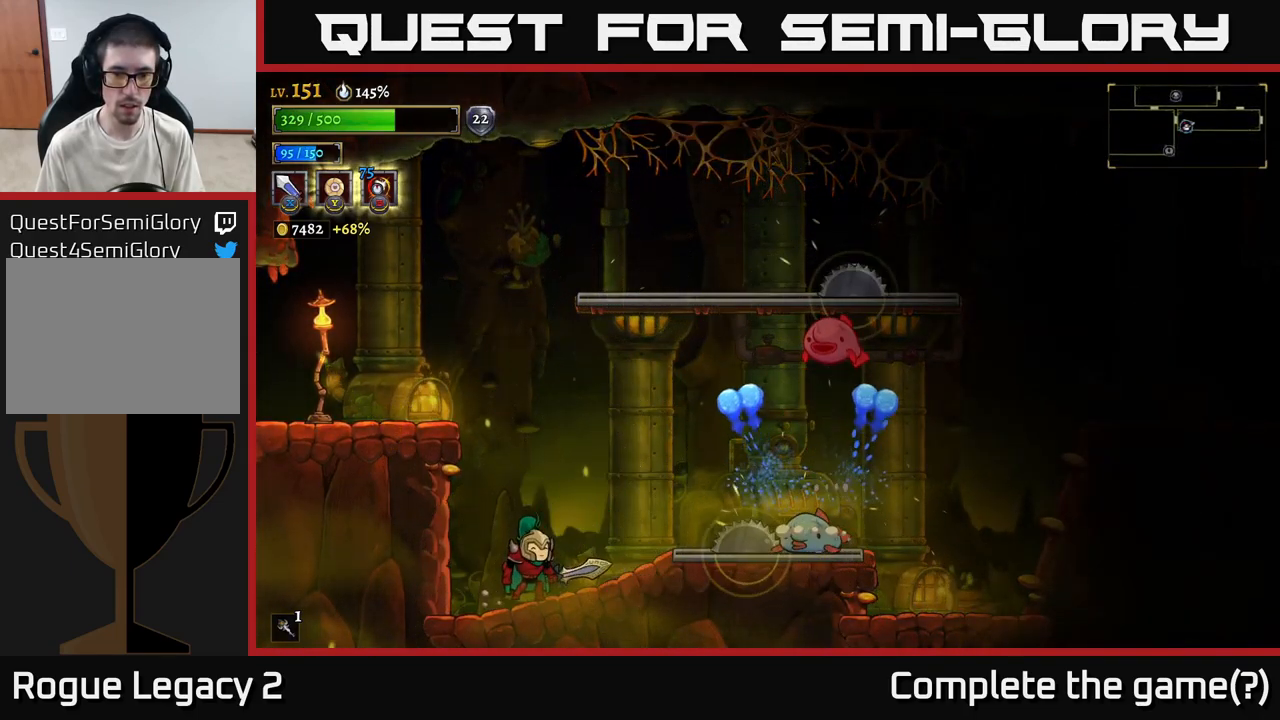
{"buttons": [], "left_stick": "left", "right_stick": "center", "events": [[17, "left_stick", "left"], [167, "left_stick", "center"], [367, "left_stick", "left"]]}
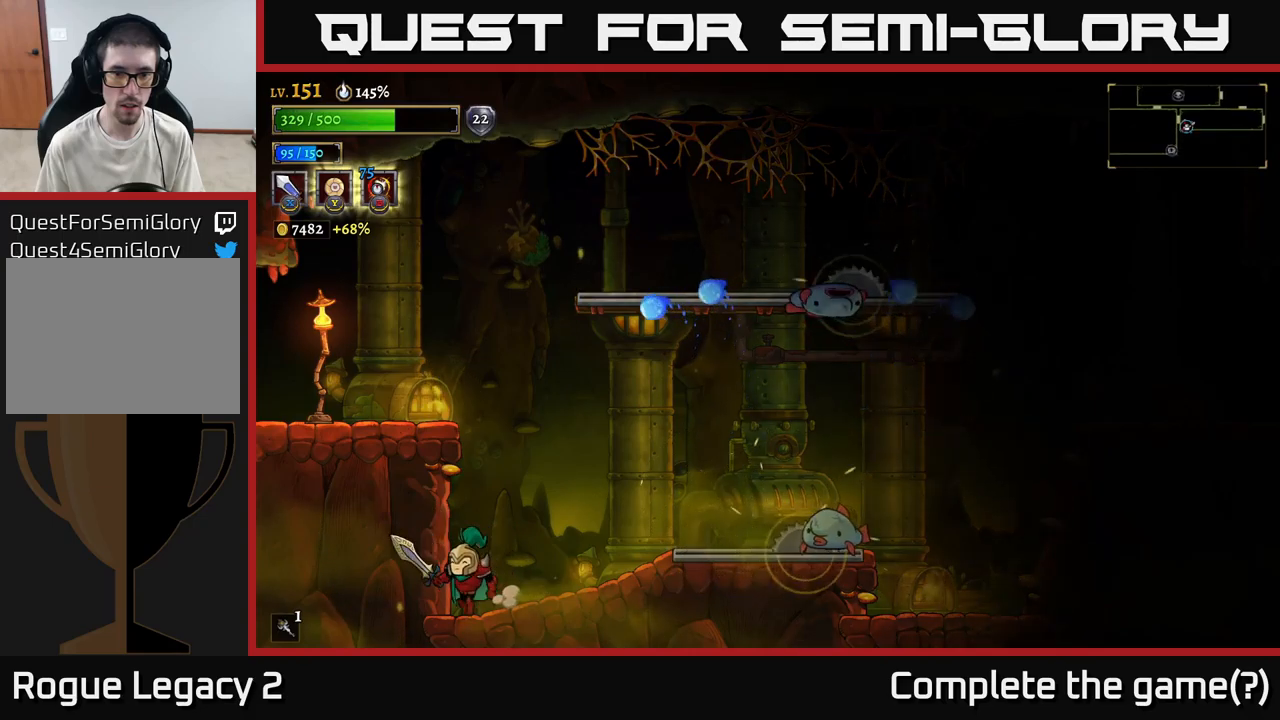
{"buttons": ["A"], "left_stick": "center", "right_stick": "center", "events": [[17, "left_stick", "center"], [467, "A", "down"]]}
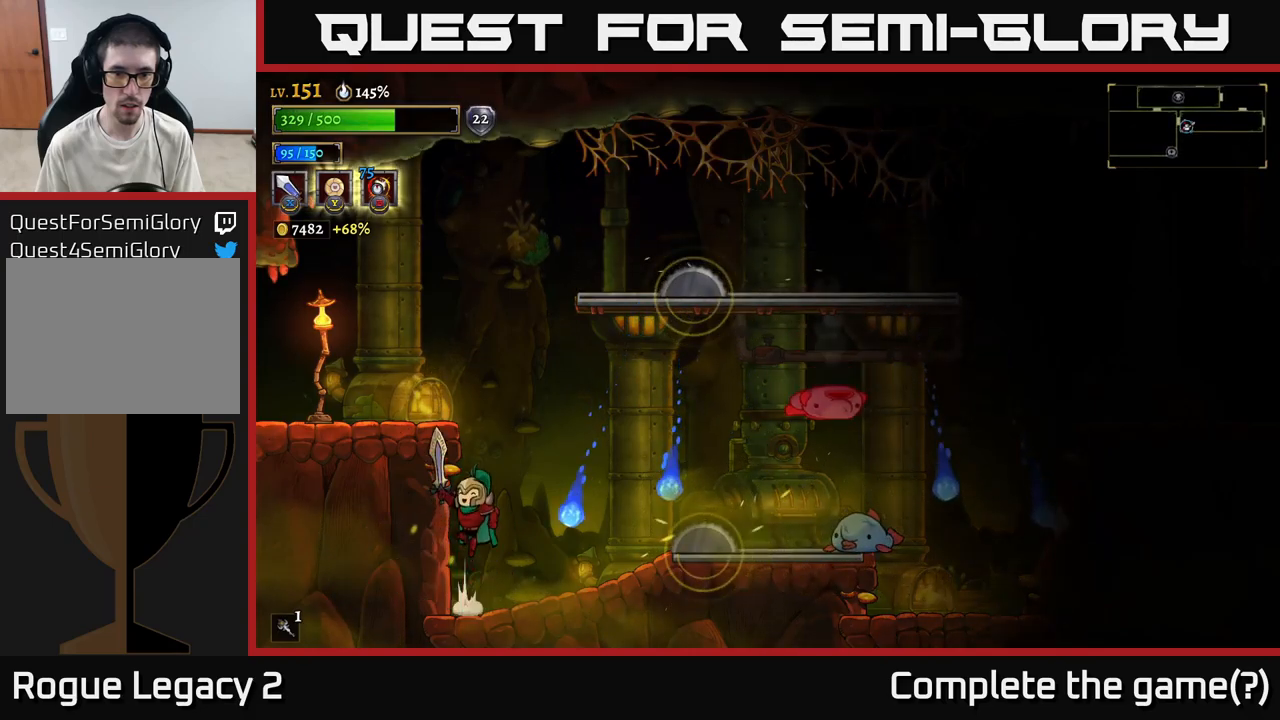
{"buttons": ["A"], "left_stick": "left", "right_stick": "center", "events": [[17, "left_stick", "right"], [167, "A", "up"], [317, "left_stick", "left"], [450, "A", "down"]]}
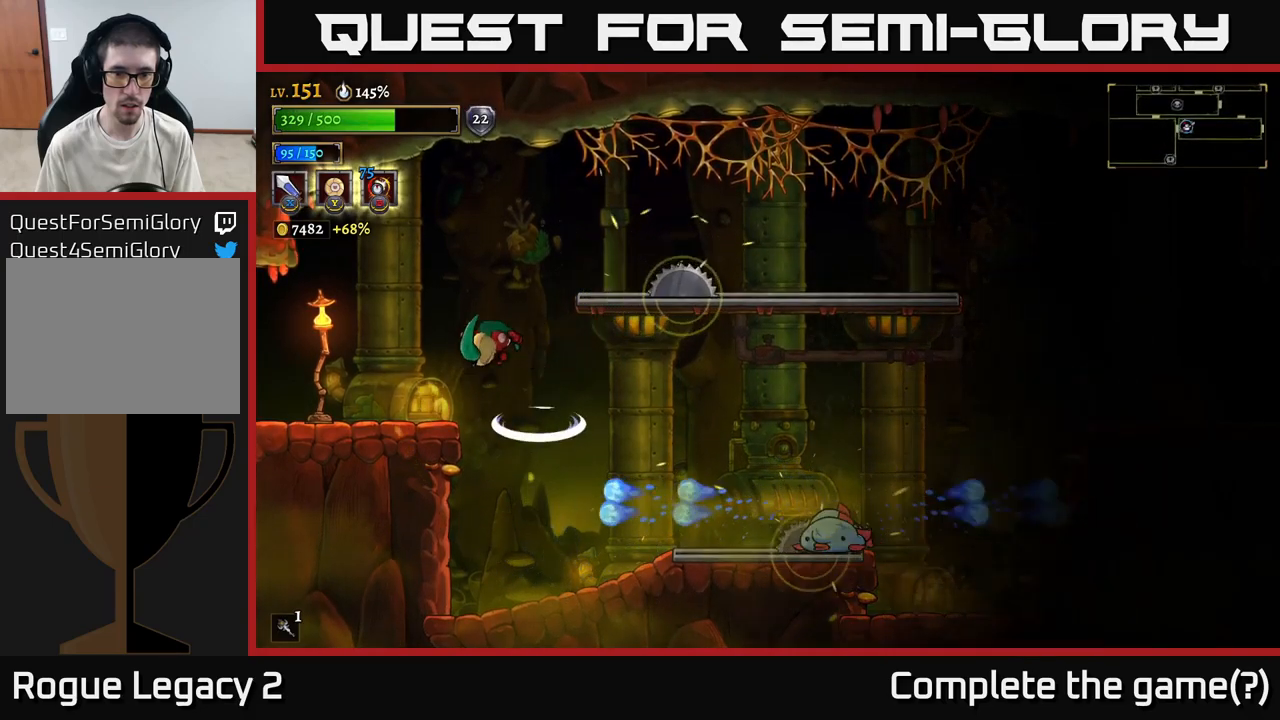
{"buttons": [], "left_stick": "right", "right_stick": "center", "events": [[33, "A", "up"], [217, "left_stick", "up"], [317, "left_stick", "right"]]}
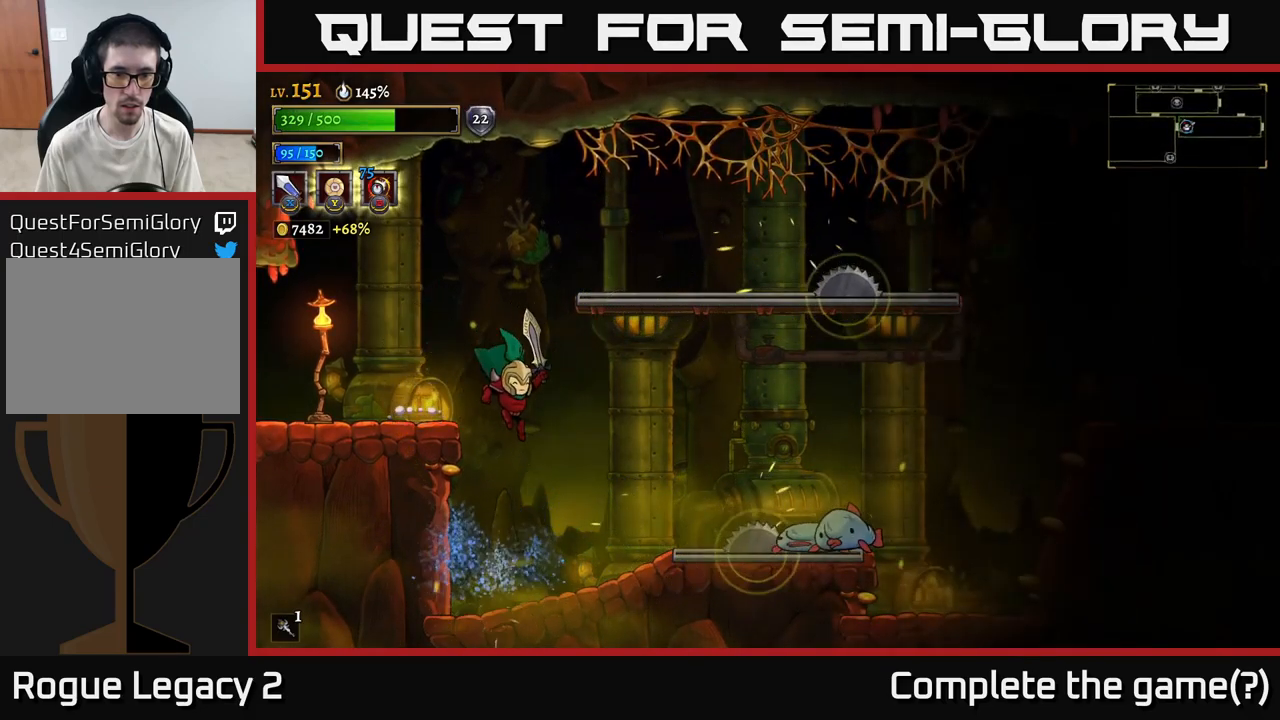
{"buttons": ["A"], "left_stick": "center", "right_stick": "center", "events": [[150, "left_stick", "center"], [500, "A", "down"]]}
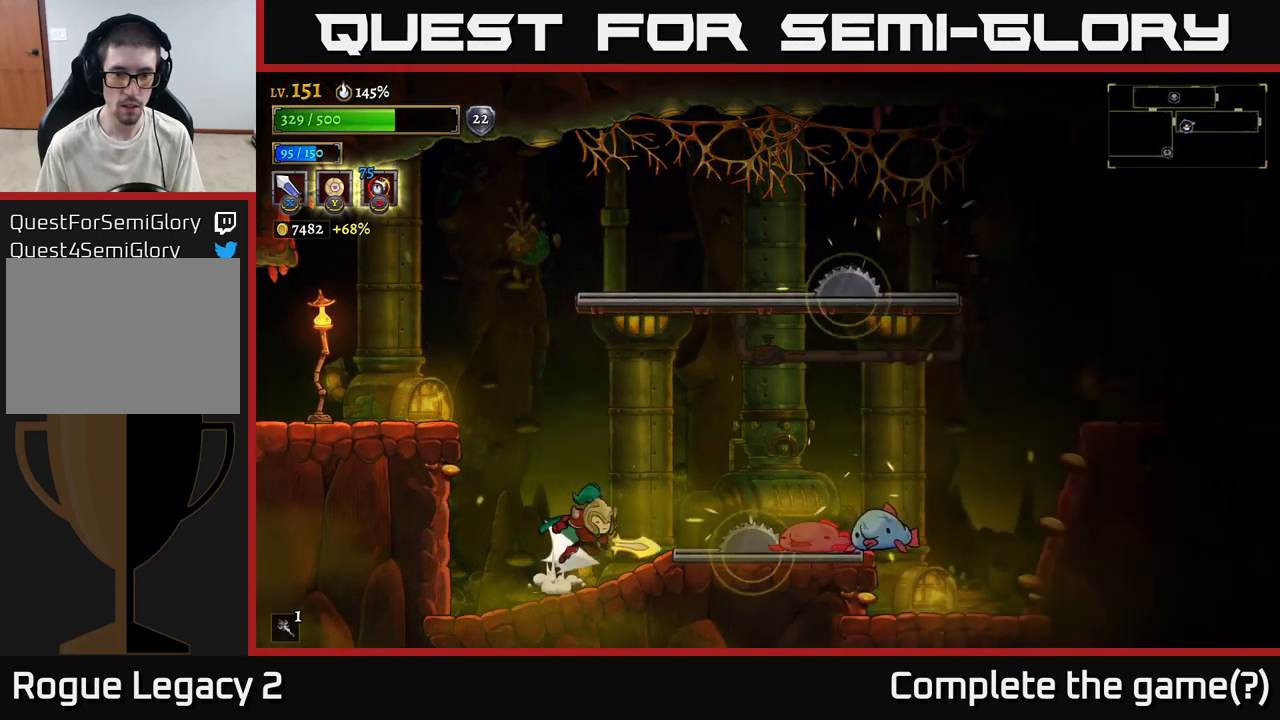
{"buttons": ["L2"], "left_stick": "center", "right_stick": "center", "events": [[17, "R2", "down"], [17, "left_stick", "right"], [50, "A", "up"], [133, "X", "down"], [200, "left_stick", "left"], [217, "A", "down"], [250, "R2", "up"], [250, "X", "up"], [367, "L2", "down"], [433, "A", "up"], [483, "left_stick", "center"]]}
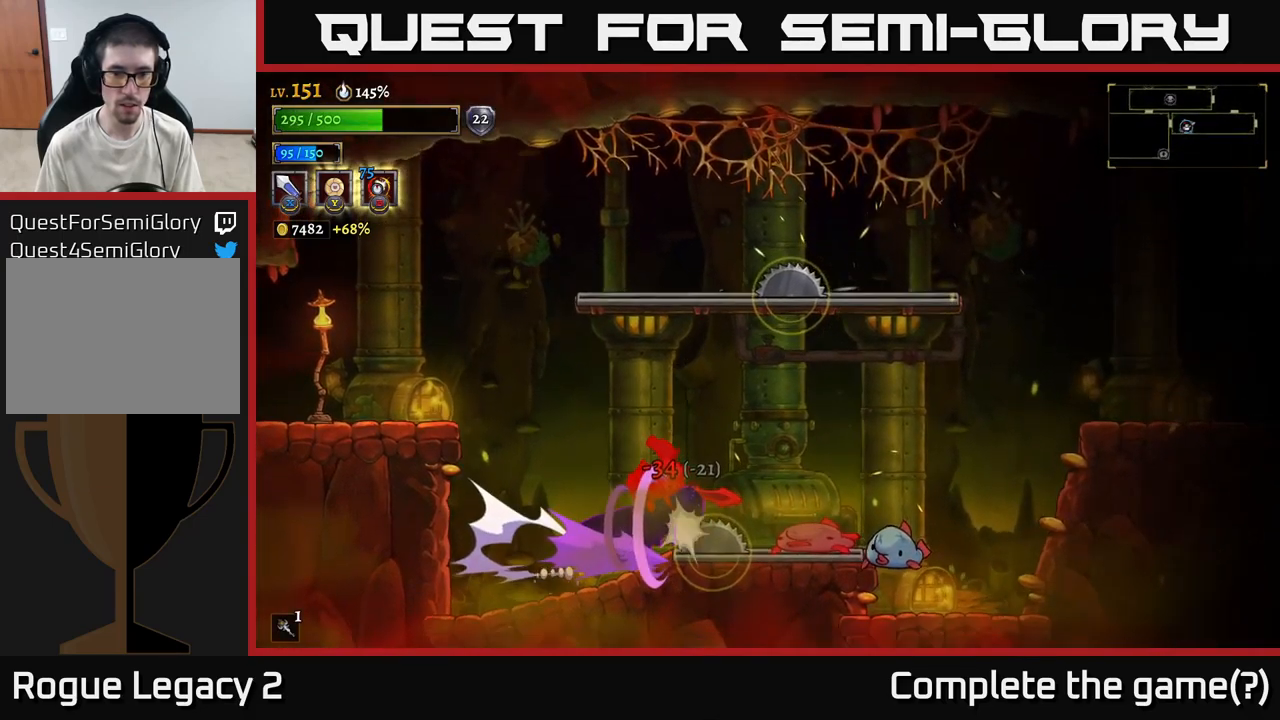
{"buttons": [], "left_stick": "right", "right_stick": "center", "events": [[17, "L2", "up"], [50, "left_stick", "right"], [300, "A", "down"], [383, "A", "up"]]}
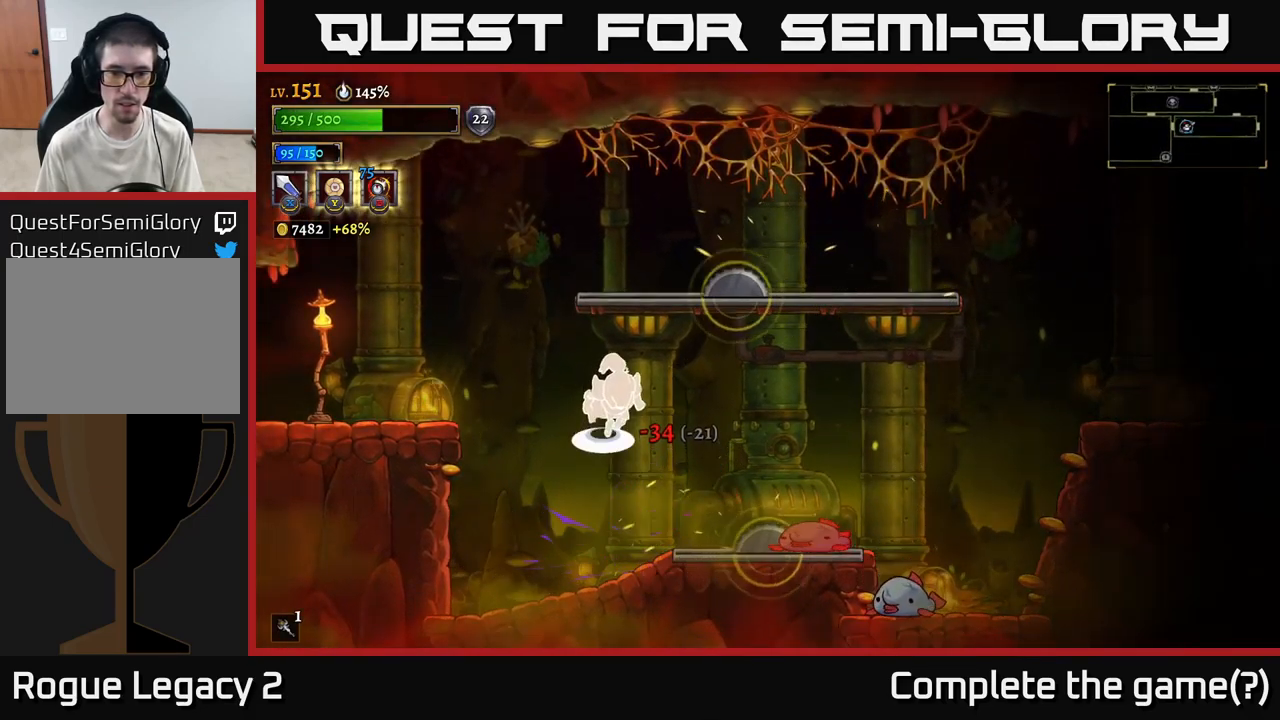
{"buttons": [], "left_stick": "center", "right_stick": "center", "events": [[217, "L1", "down"], [450, "L1", "up"], [483, "left_stick", "center"]]}
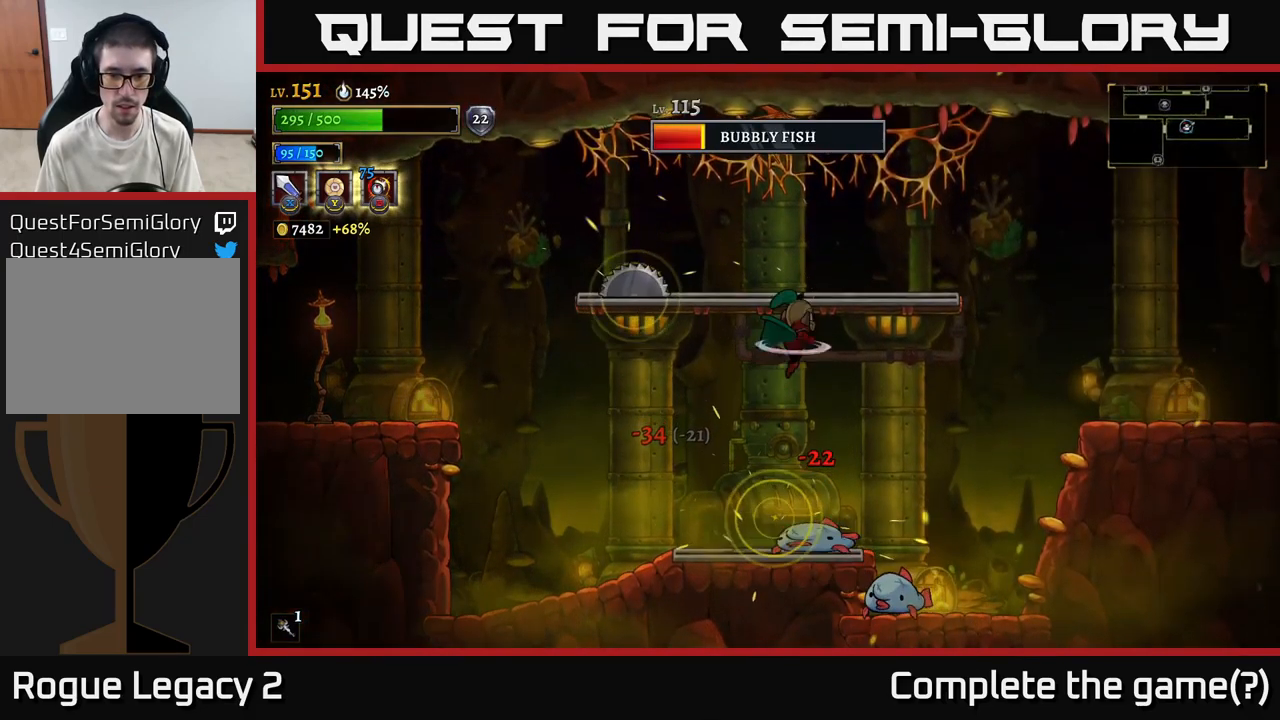
{"buttons": [], "left_stick": "right", "right_stick": "center", "events": [[317, "left_stick", "right"]]}
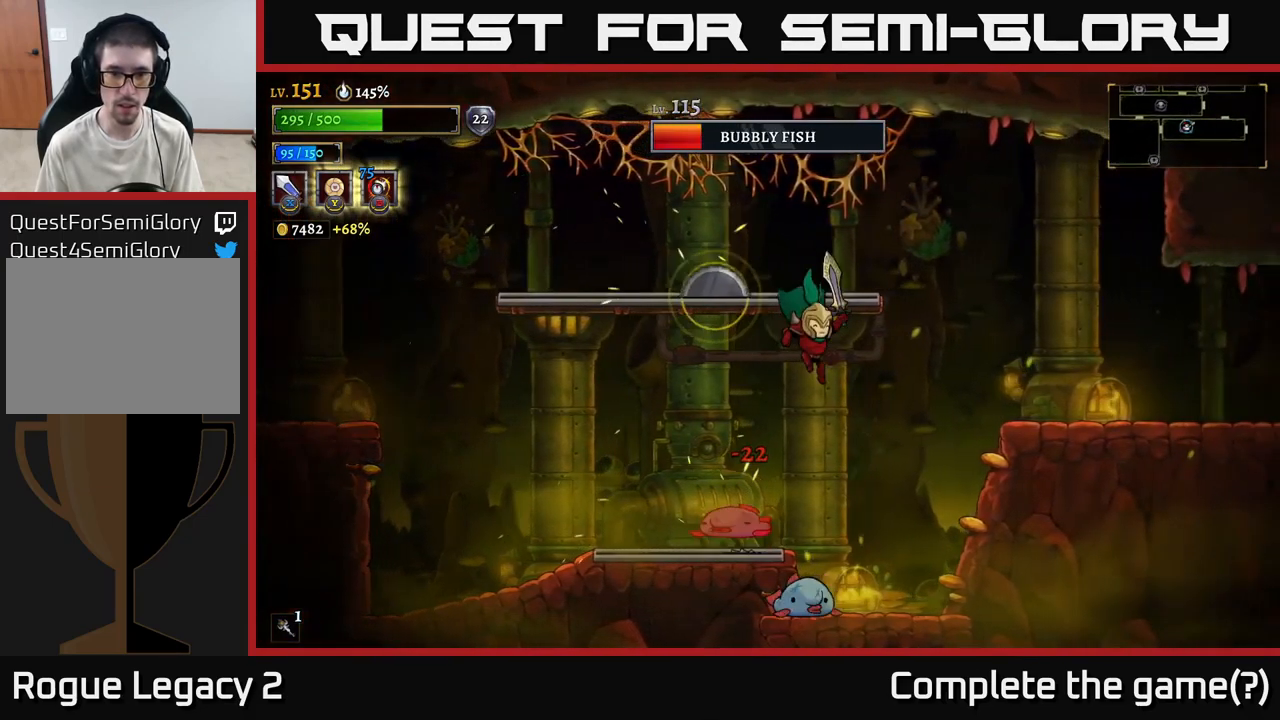
{"buttons": [], "left_stick": "left", "right_stick": "center", "events": [[183, "left_stick", "left"], [250, "L1", "down"], [300, "X", "down"], [400, "X", "up"], [433, "L1", "up"]]}
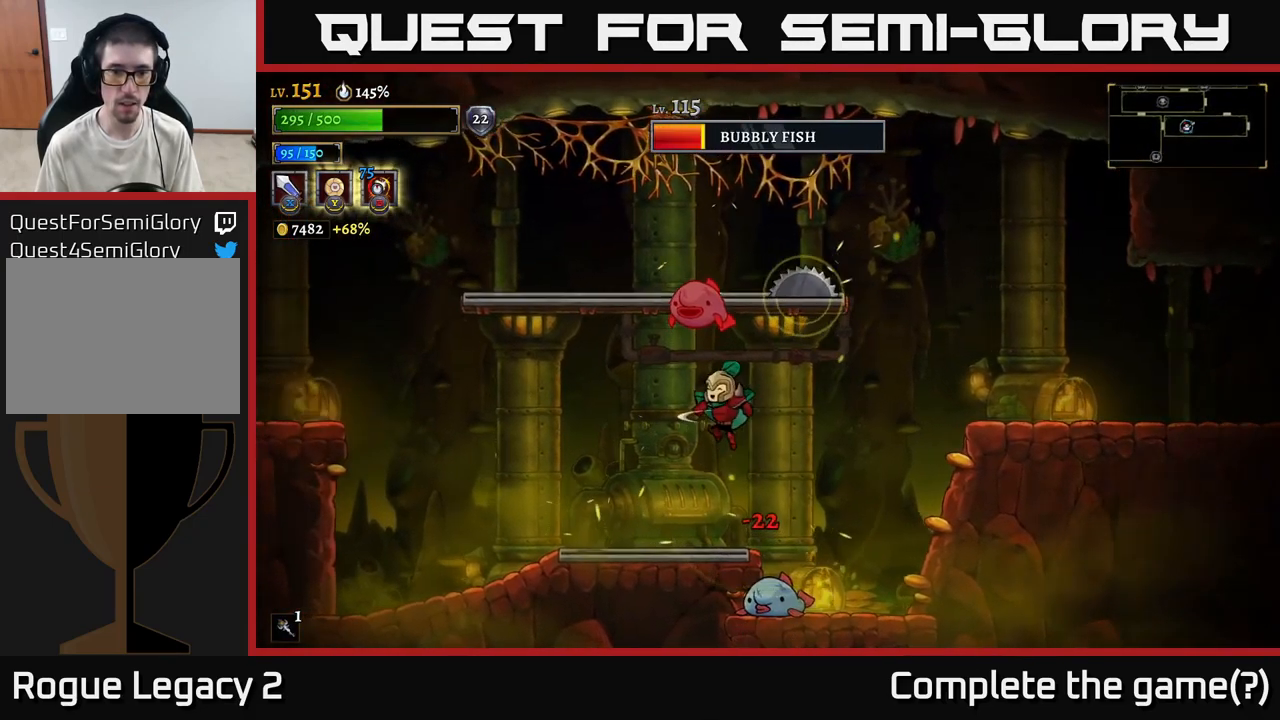
{"buttons": [], "left_stick": "left", "right_stick": "center", "events": []}
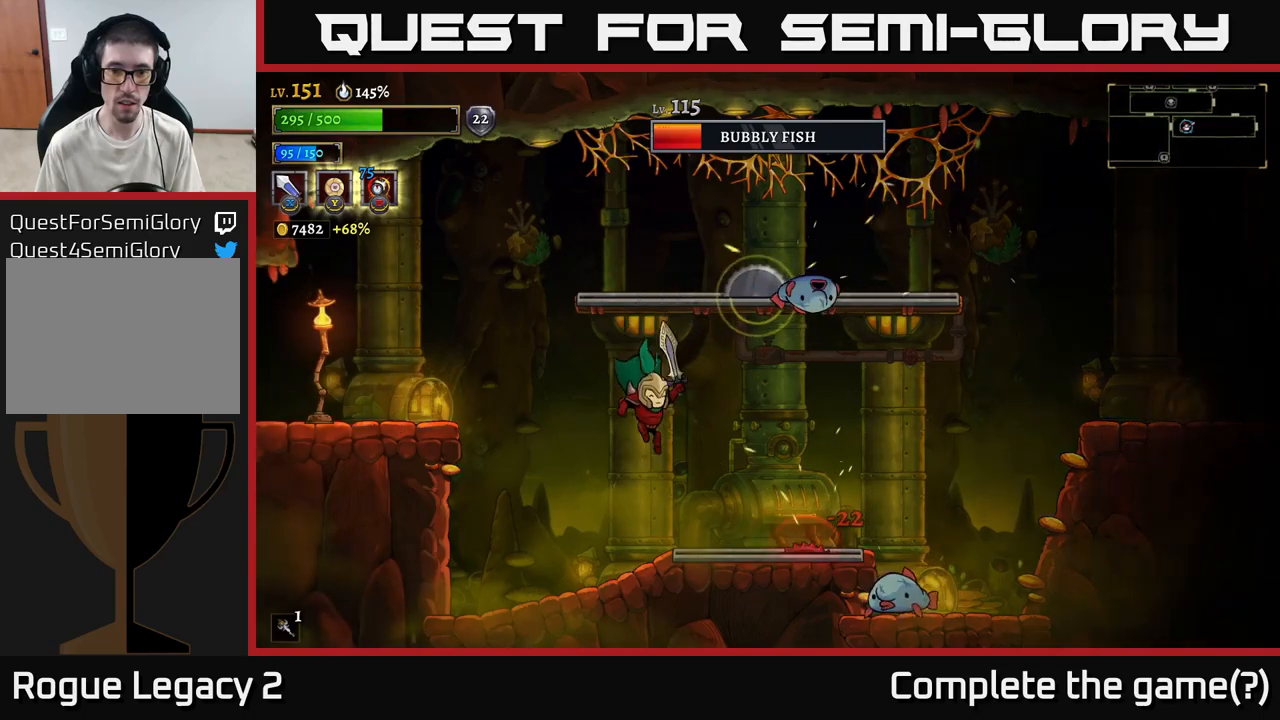
{"buttons": [], "left_stick": "left", "right_stick": "center", "events": [[34, "left_stick", "right"], [134, "left_stick", "center"], [267, "X", "down"], [317, "A", "down"], [384, "X", "up"], [417, "A", "up"], [500, "left_stick", "left"]]}
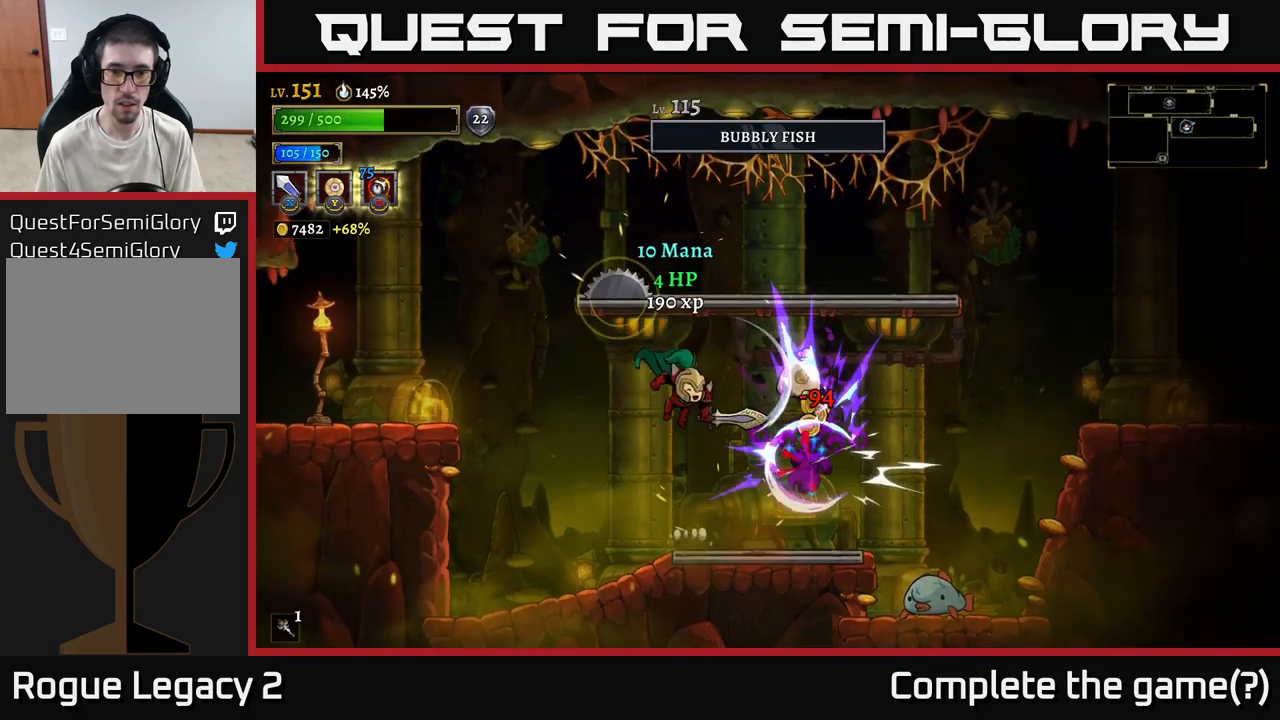
{"buttons": [], "left_stick": "right", "right_stick": "center", "events": [[450, "left_stick", "right"]]}
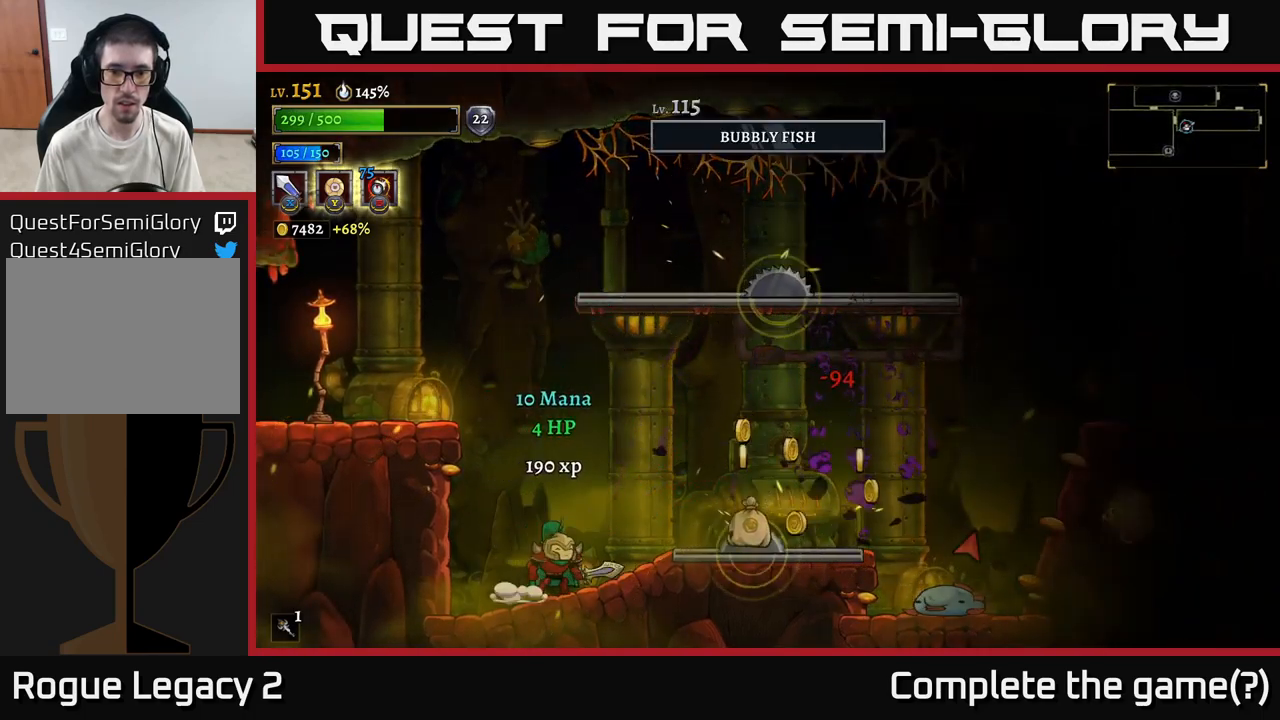
{"buttons": [], "left_stick": "right", "right_stick": "center", "events": [[117, "left_stick", "center"], [284, "left_stick", "right"], [334, "A", "down"], [400, "A", "up"]]}